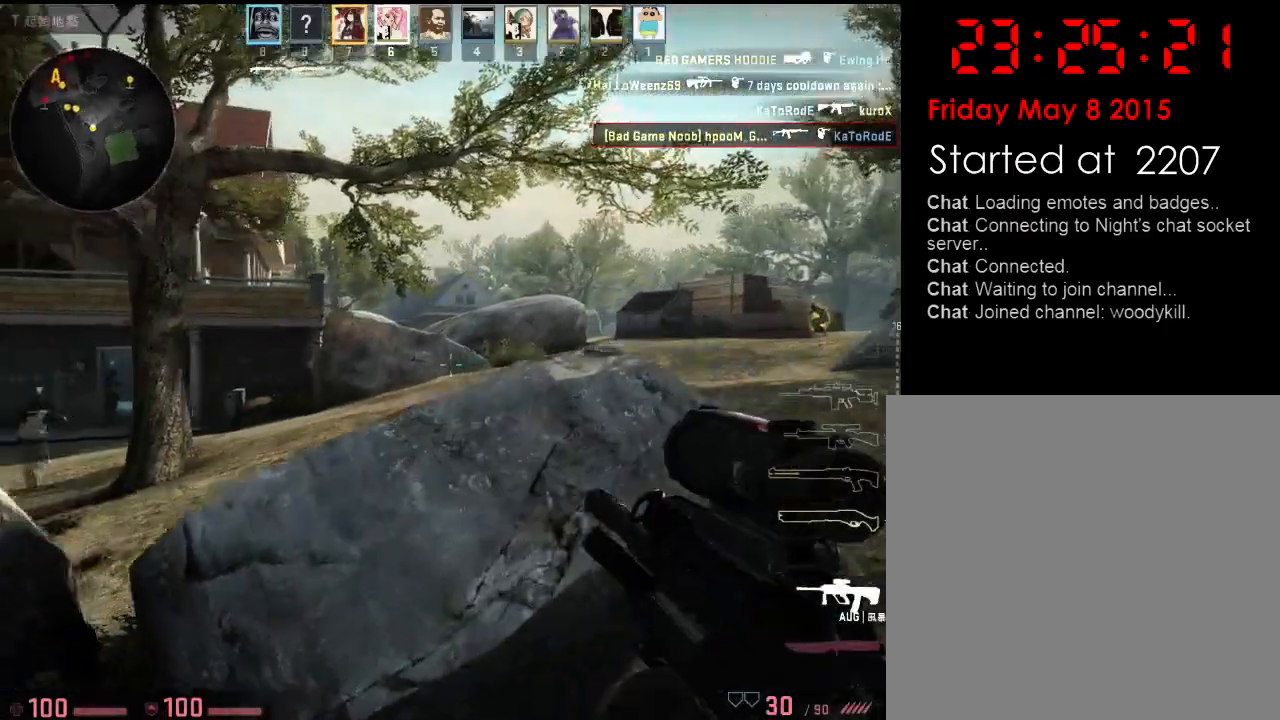
Gameplay with keyboard; each line is a JSON object with the keys held at the frame after it. "events" lists presses ("down") and releases ("up") of "1", "2", "3", "4", "5", "6", "a", "alt", "b", "c", "caps_lock", "ctrl", "d", "e", "f", "g", "h", "q", "r", "s", "shift", "space", "super", "t", "tab", "tilde", "v", "w", "x", "y" and "z" between this image and that frame as [ms after this image, input, new state], when the widget could be followed in between. No other keys are recorded. Mouse input is not recorded.
{"keys": ["a"], "events": [[200, "a", "down"], [217, "w", "down"], [234, "d", "up"], [401, "w", "up"]]}
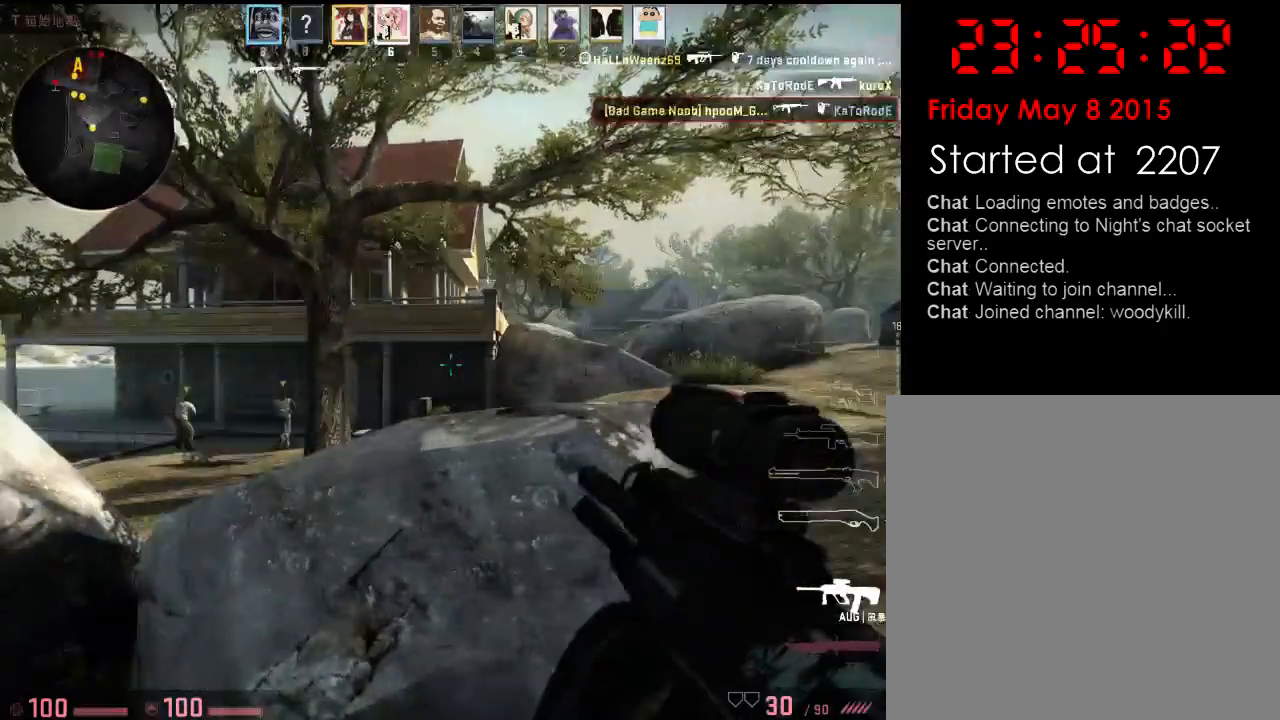
{"keys": ["d"], "events": [[133, "a", "up"], [133, "d", "down"]]}
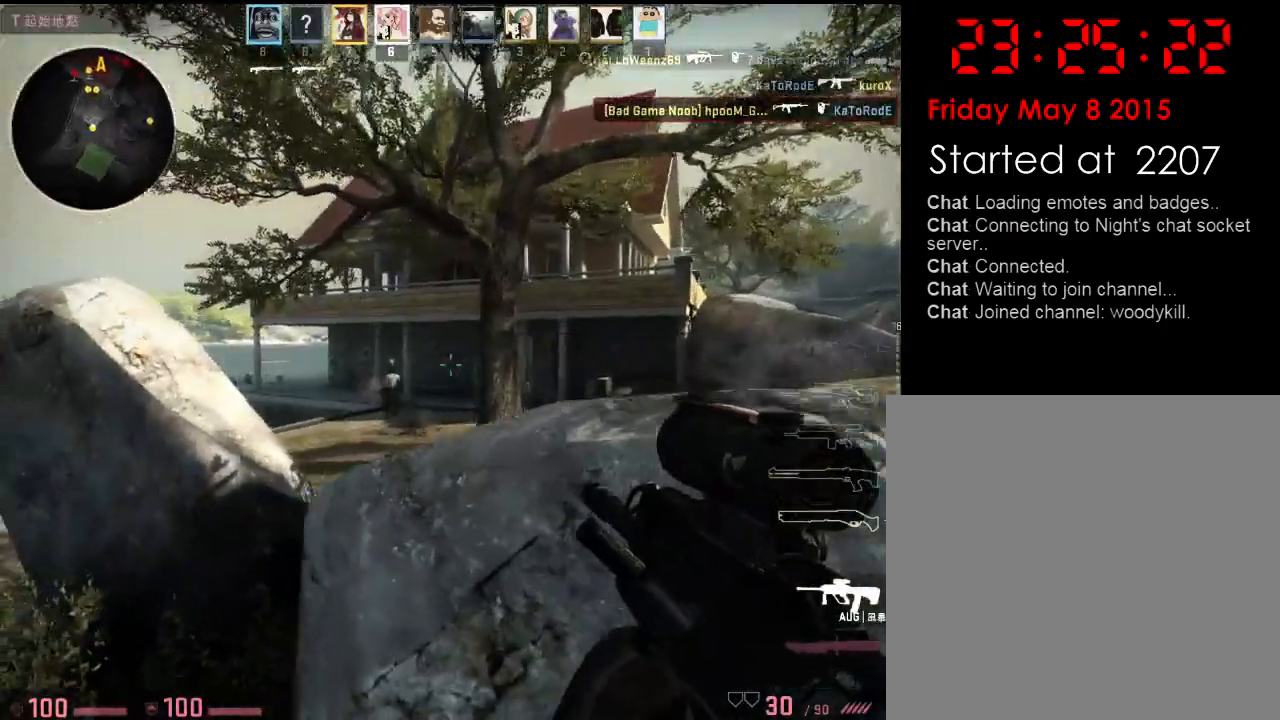
{"keys": ["d"], "events": [[100, "a", "down"], [133, "d", "up"], [300, "d", "down"], [334, "a", "up"]]}
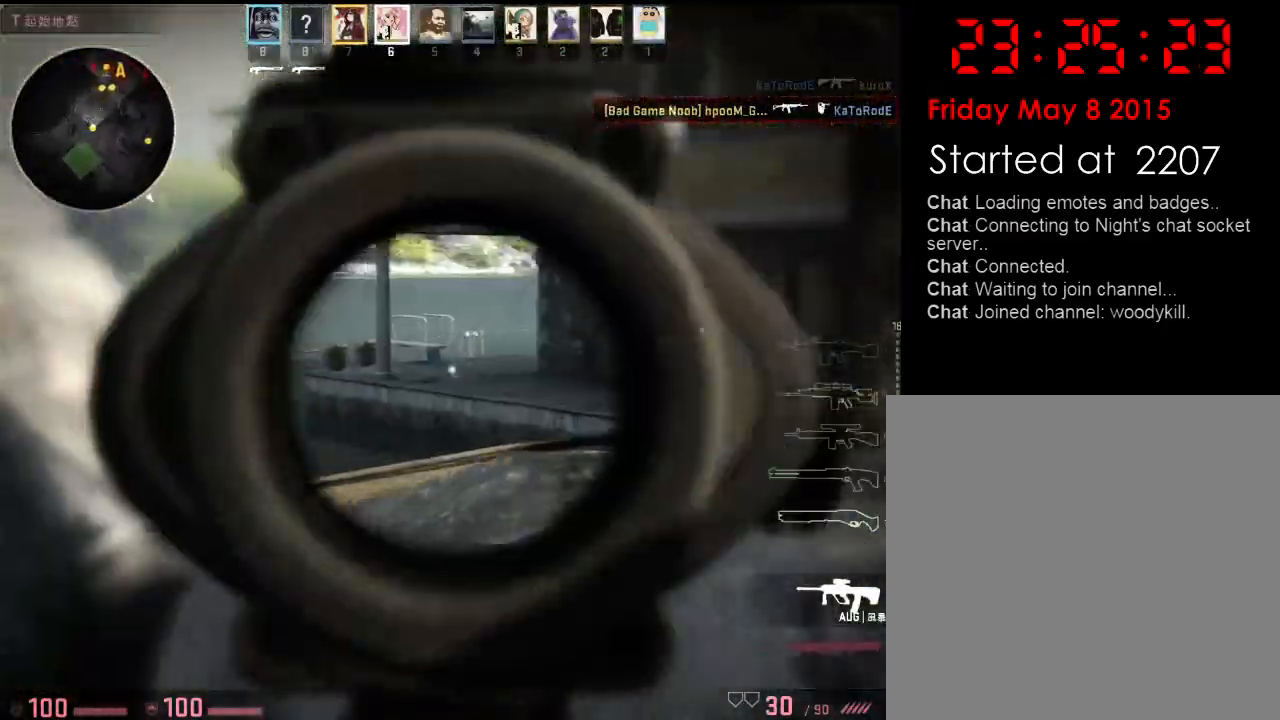
{"keys": ["d", "w"], "events": [[218, "a", "down"], [334, "a", "up"], [485, "w", "down"]]}
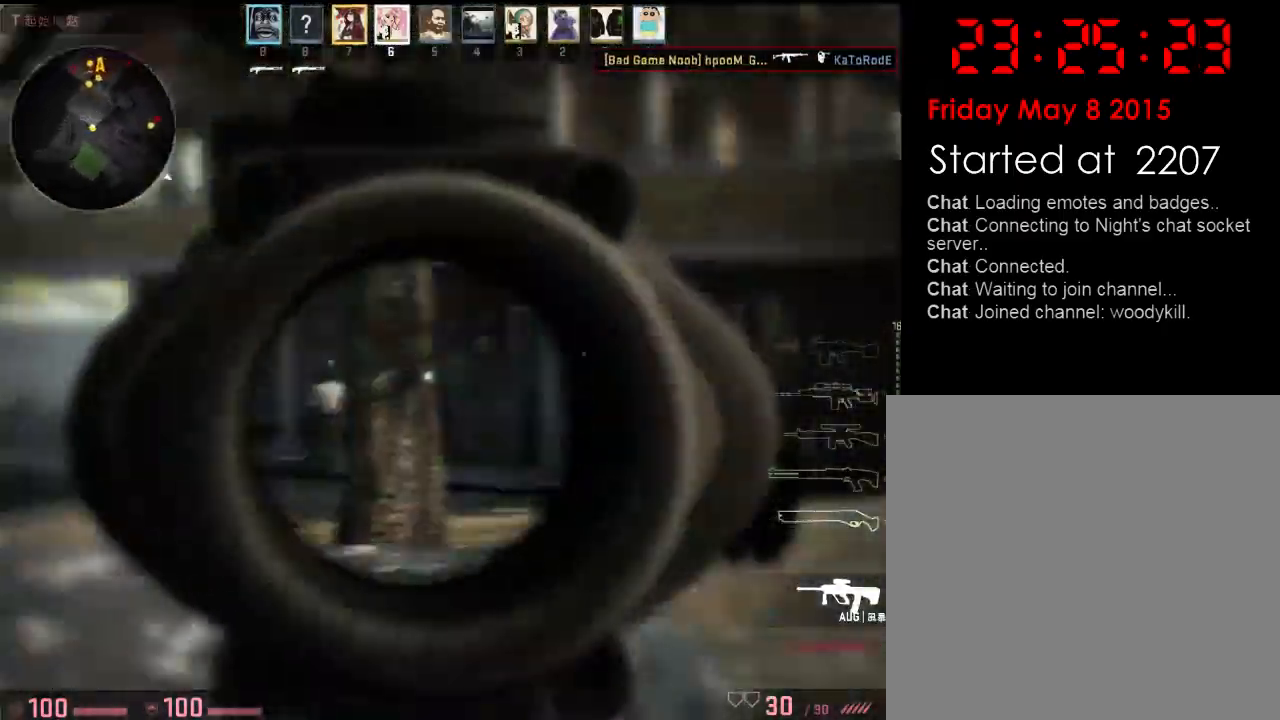
{"keys": ["d", "w"], "events": [[33, "q", "down"], [117, "q", "up"], [183, "q", "down"], [284, "q", "up"]]}
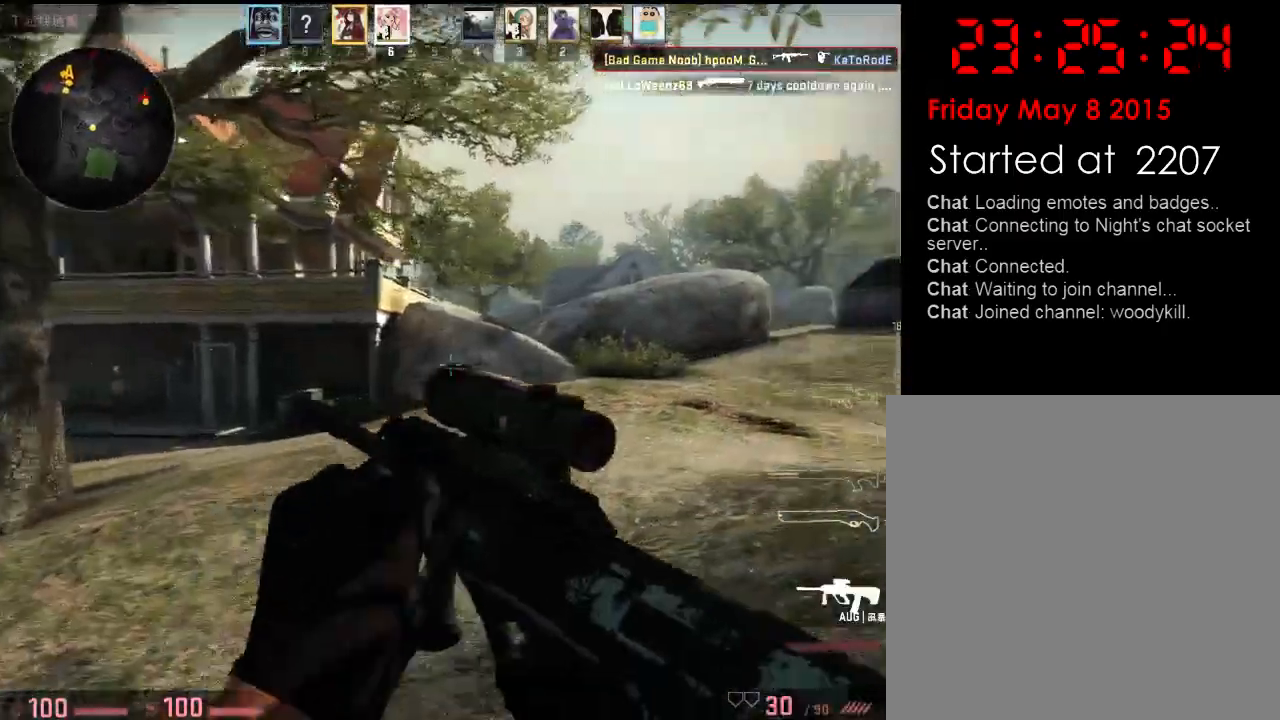
{"keys": ["a", "s"], "events": [[150, "w", "up"], [250, "a", "down"], [267, "d", "up"], [500, "s", "down"]]}
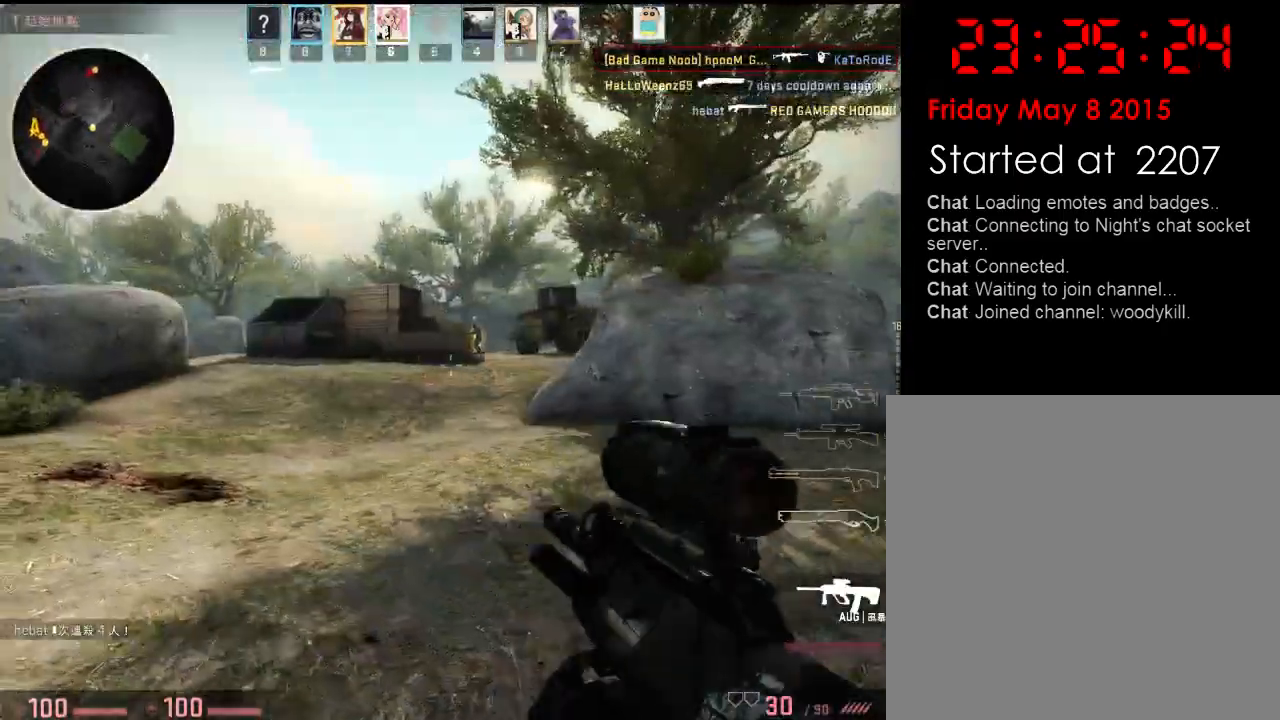
{"keys": ["d", "w"], "events": [[101, "a", "up"], [151, "d", "down"], [217, "s", "up"], [435, "w", "down"]]}
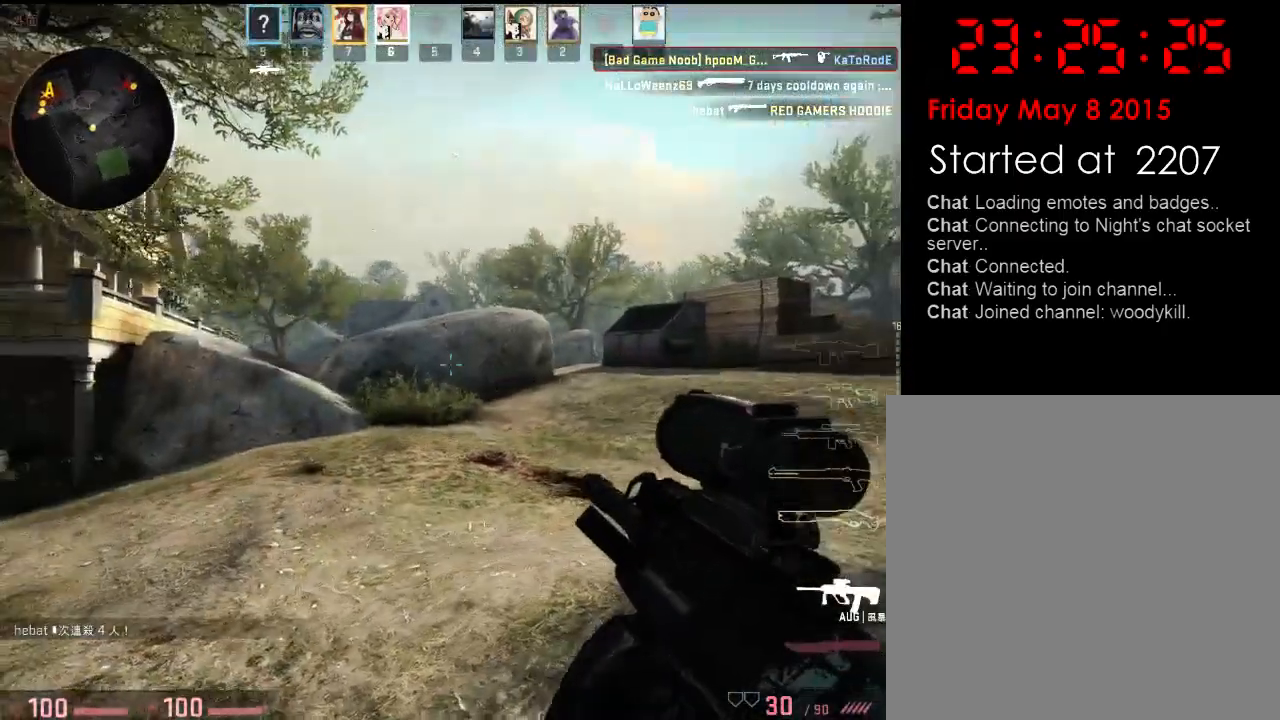
{"keys": ["d"], "events": [[201, "w", "up"]]}
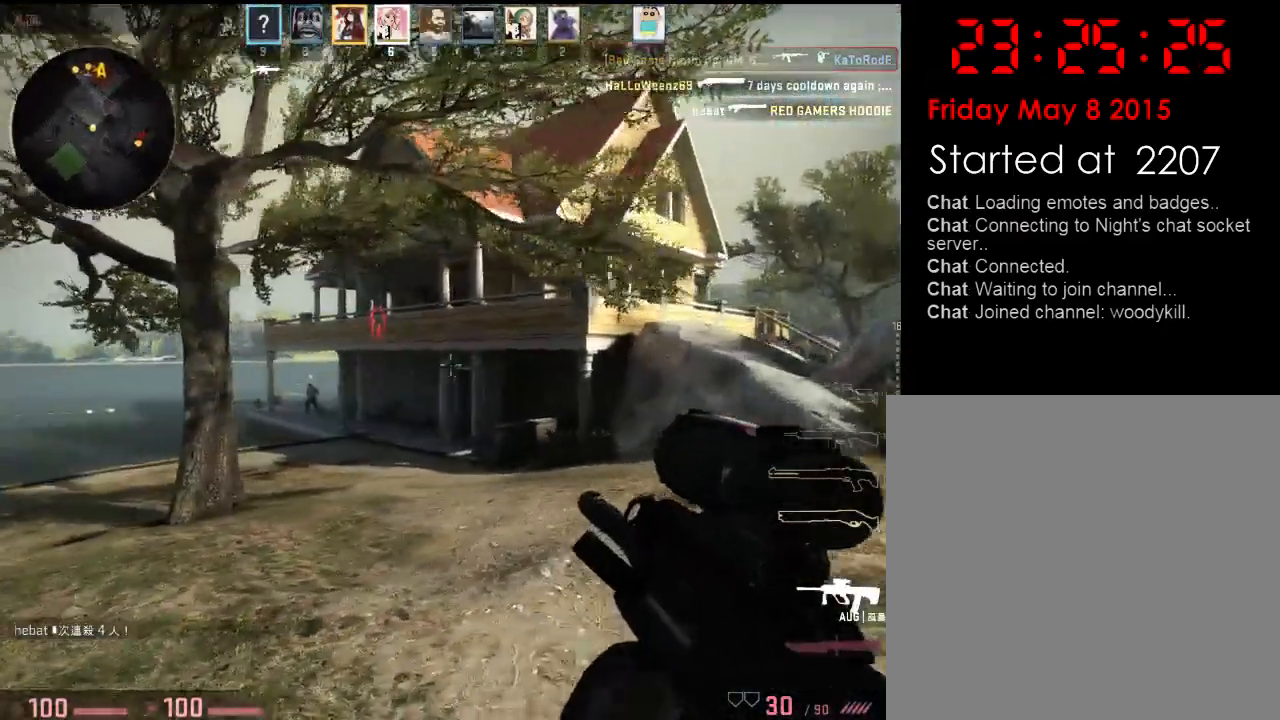
{"keys": ["d"], "events": [[84, "w", "down"], [217, "d", "up"], [251, "a", "down"], [317, "w", "up"], [451, "d", "down"], [468, "a", "up"]]}
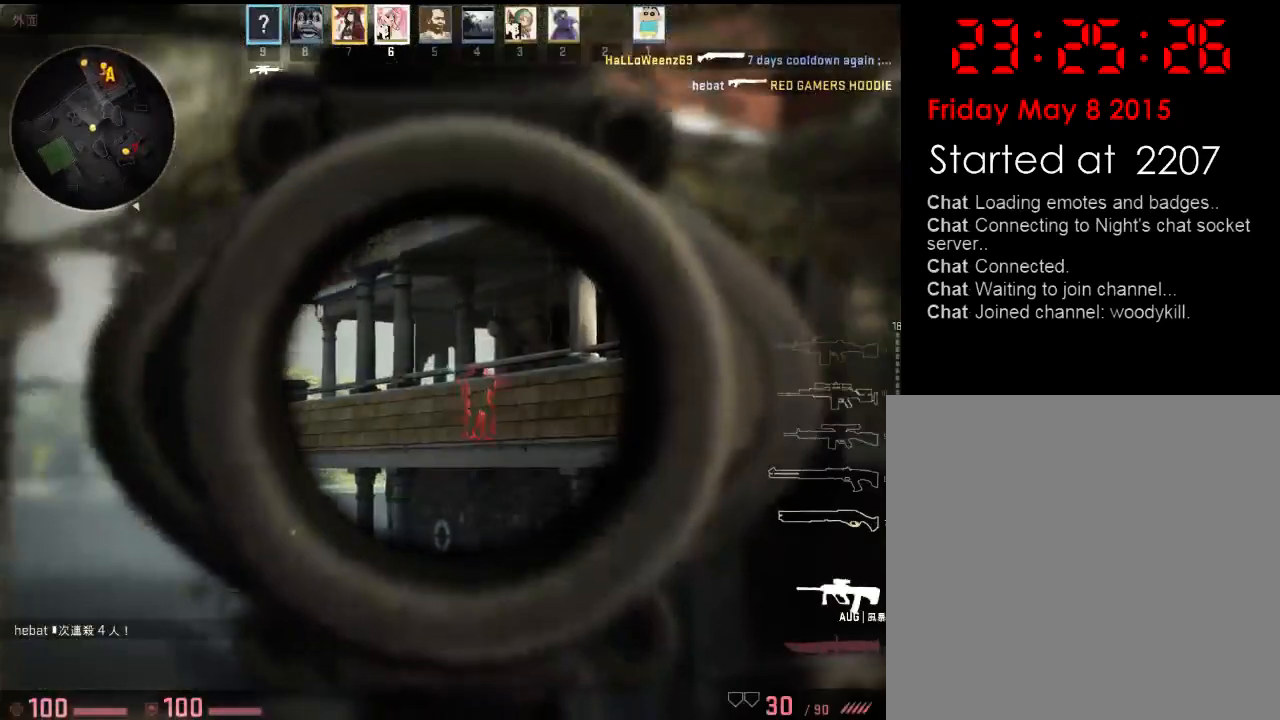
{"keys": [], "events": [[100, "d", "up"]]}
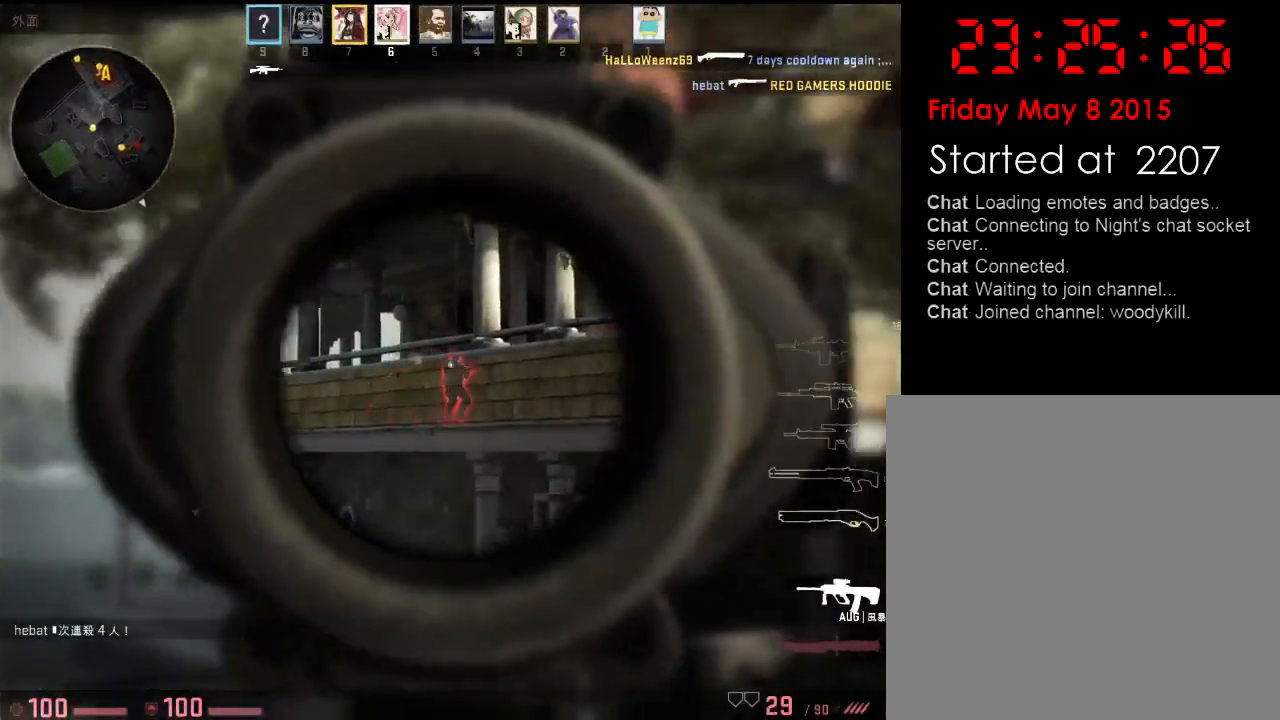
{"keys": ["d", "q", "w"], "events": [[200, "d", "down"], [250, "w", "down"], [417, "q", "down"]]}
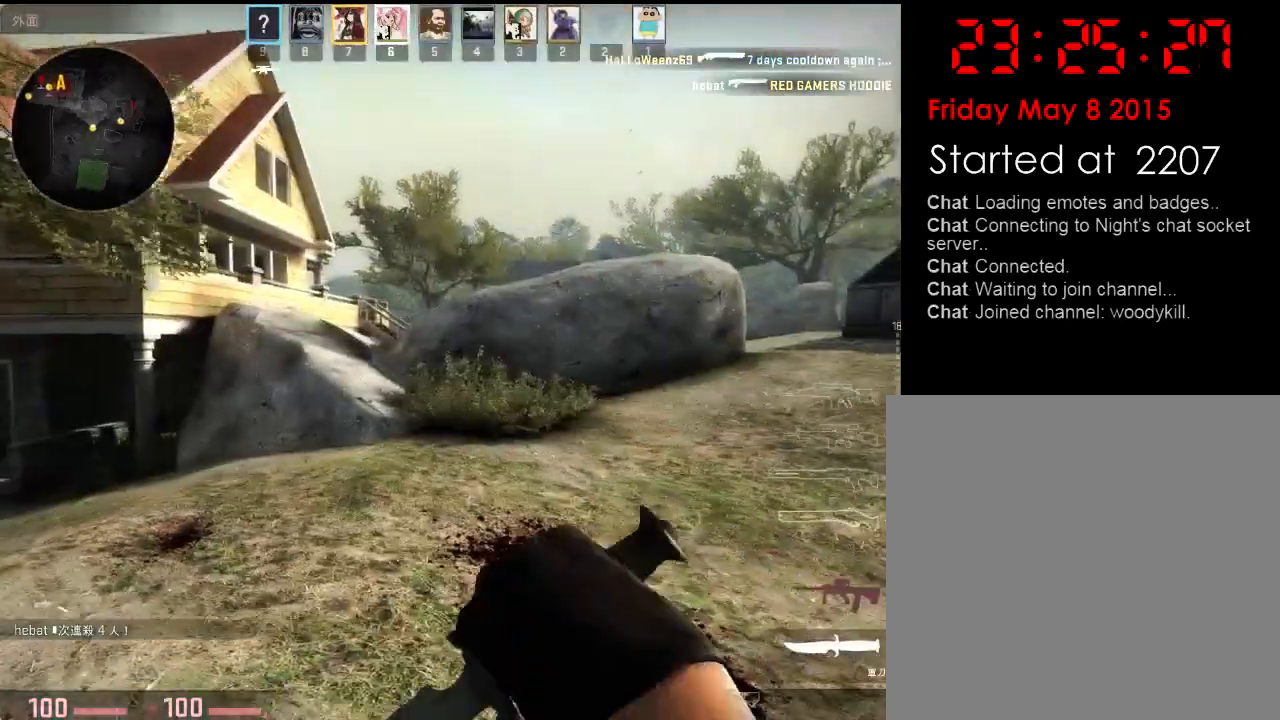
{"keys": ["d"], "events": [[17, "d", "up"], [17, "q", "up"], [100, "q", "down"], [217, "q", "up"], [250, "d", "down"], [434, "w", "up"]]}
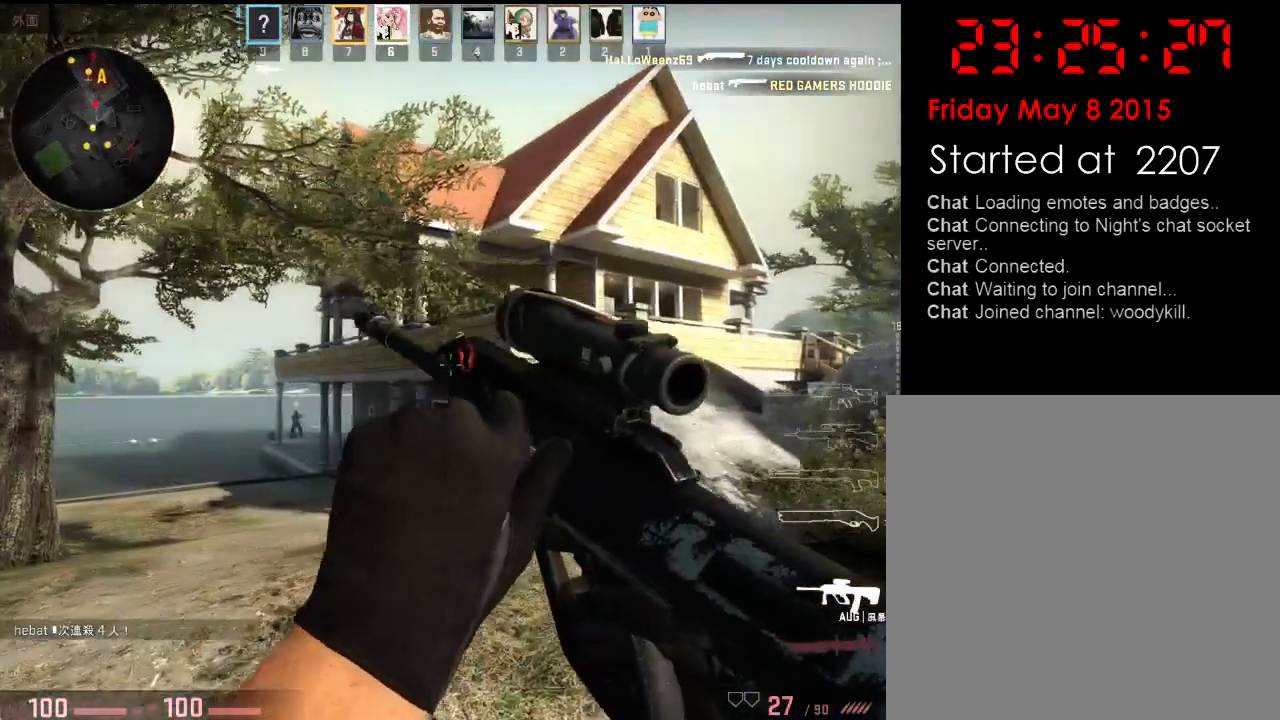
{"keys": ["a", "w"], "events": [[233, "w", "down"], [384, "d", "up"], [400, "a", "down"]]}
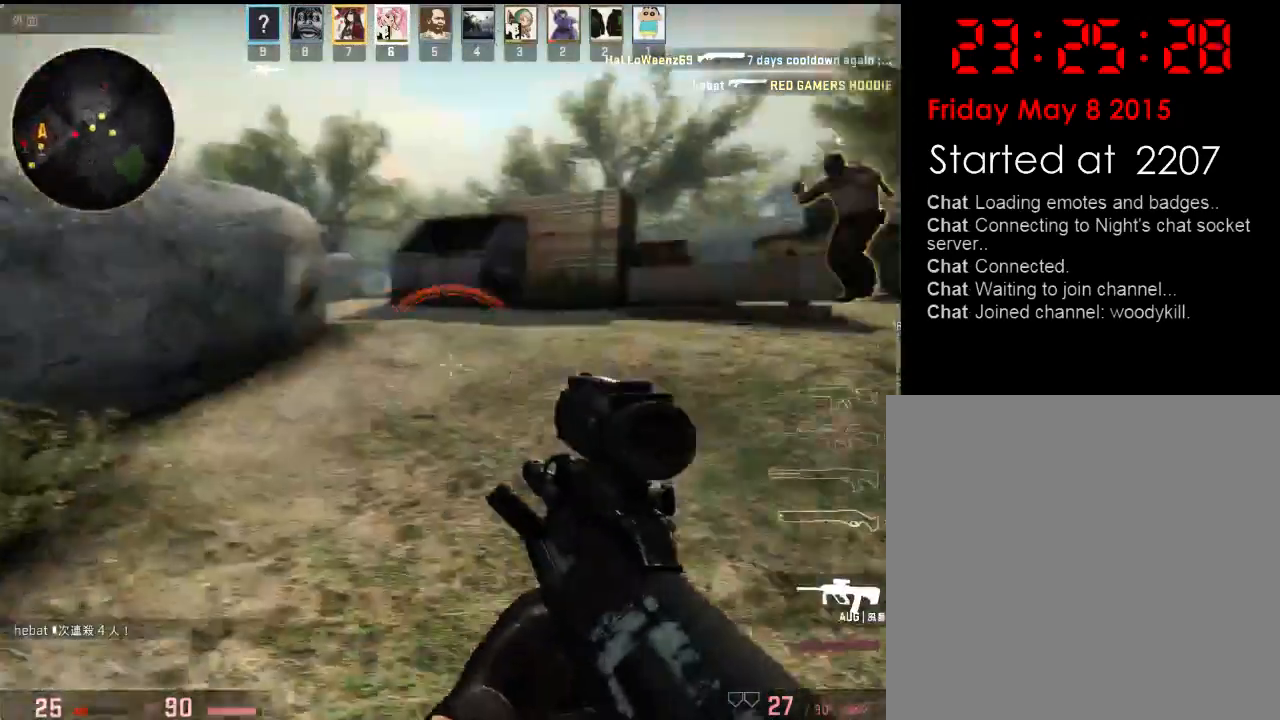
{"keys": ["a"], "events": [[100, "w", "up"], [217, "s", "down"], [467, "s", "up"]]}
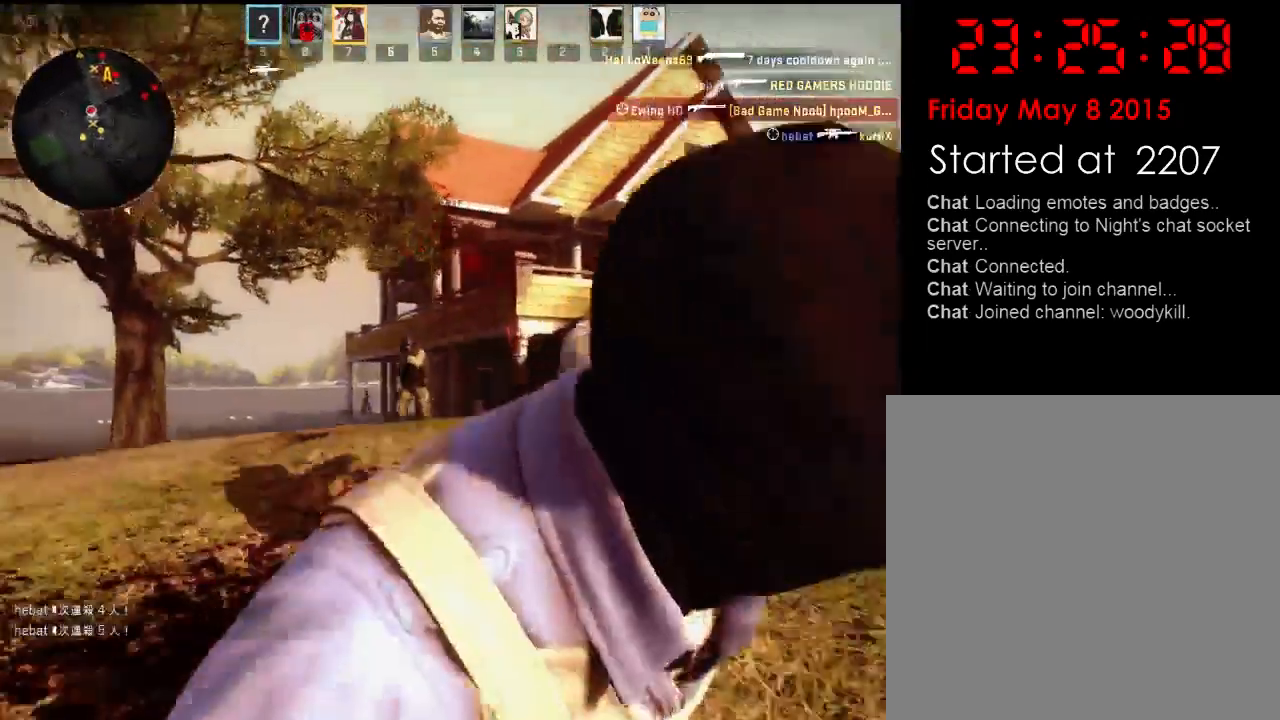
{"keys": [], "events": [[51, "a", "up"]]}
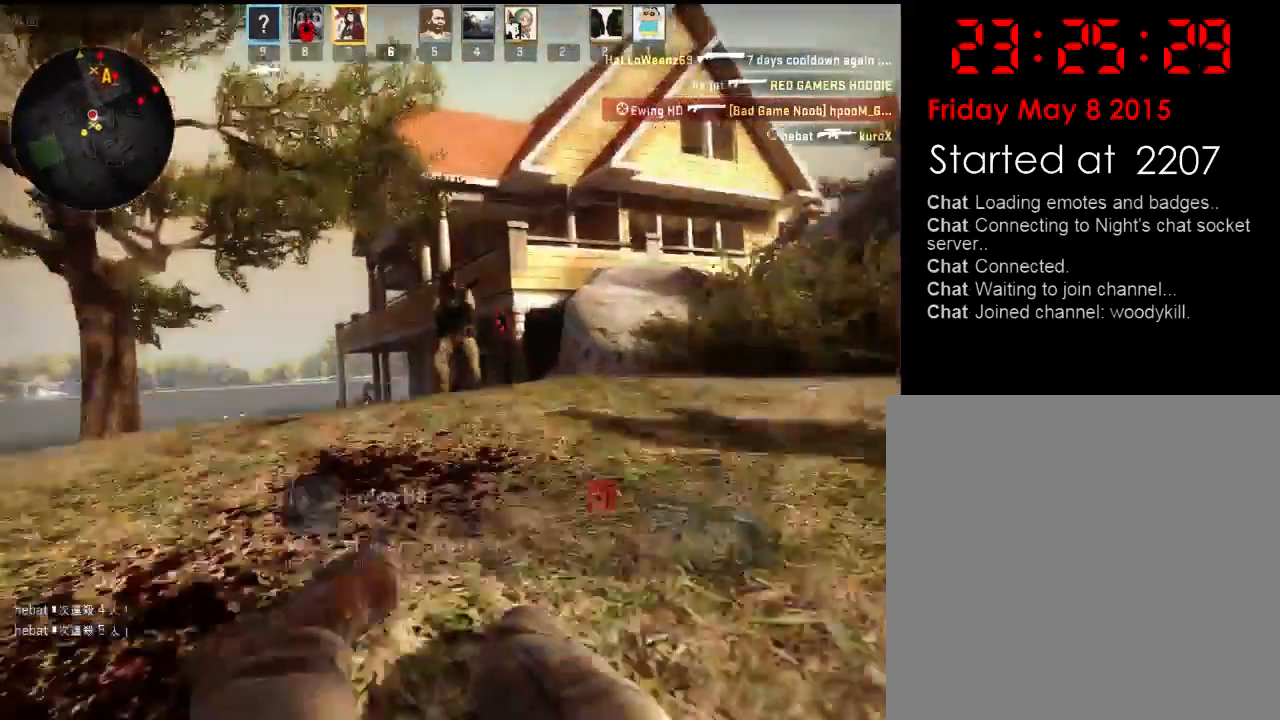
{"keys": [], "events": []}
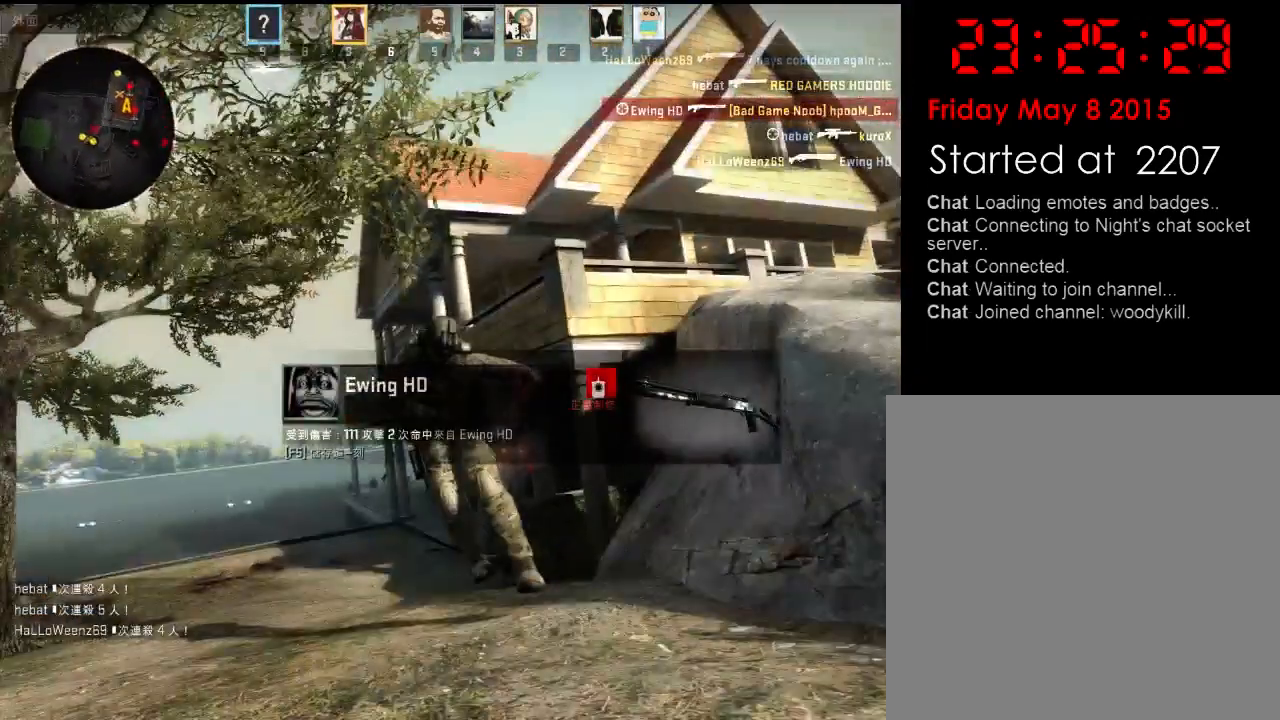
{"keys": [], "events": []}
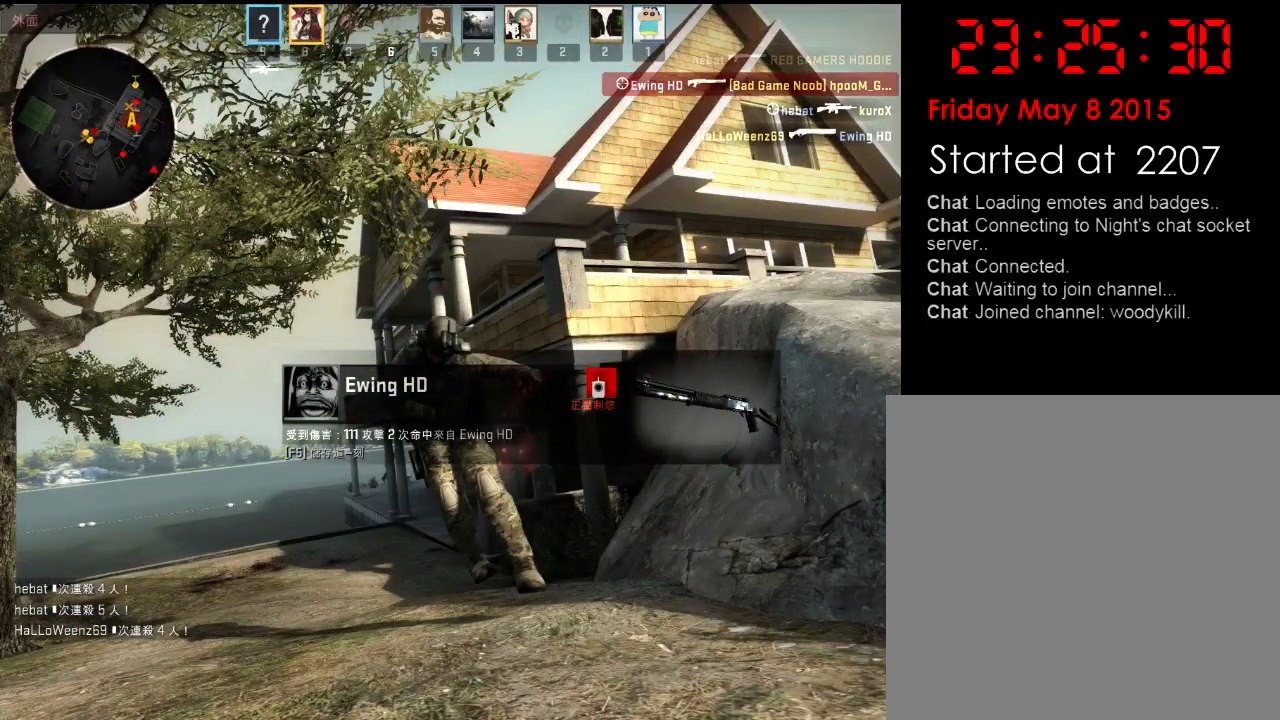
{"keys": ["d"], "events": [[367, "d", "down"]]}
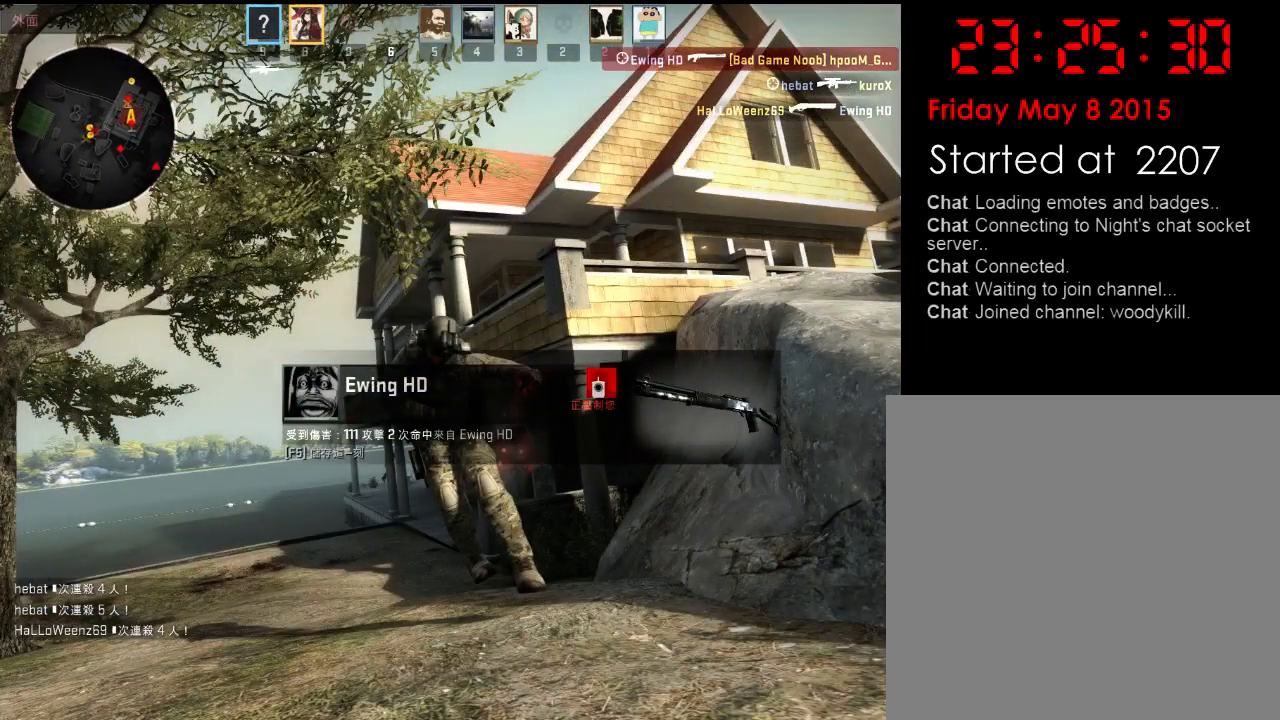
{"keys": ["w"], "events": [[50, "w", "down"], [150, "d", "up"]]}
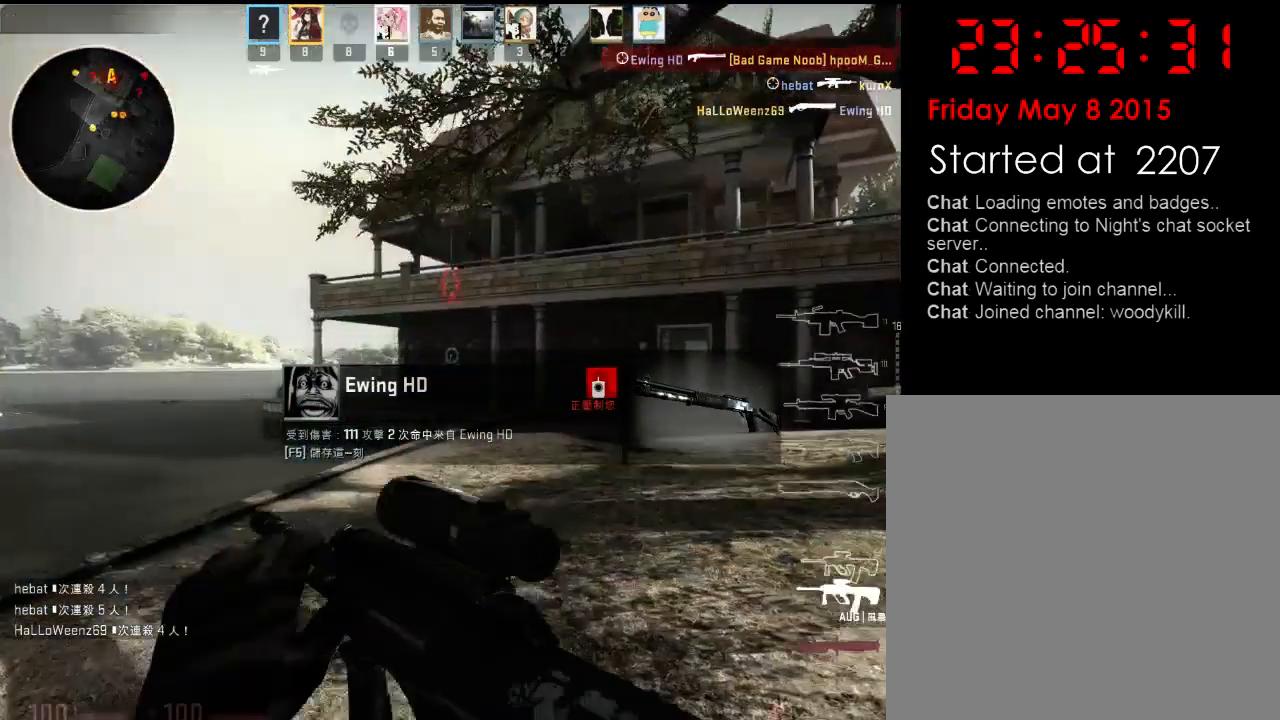
{"keys": ["w"], "events": [[167, "3", "down"], [250, "3", "up"], [284, "q", "down"], [401, "q", "up"]]}
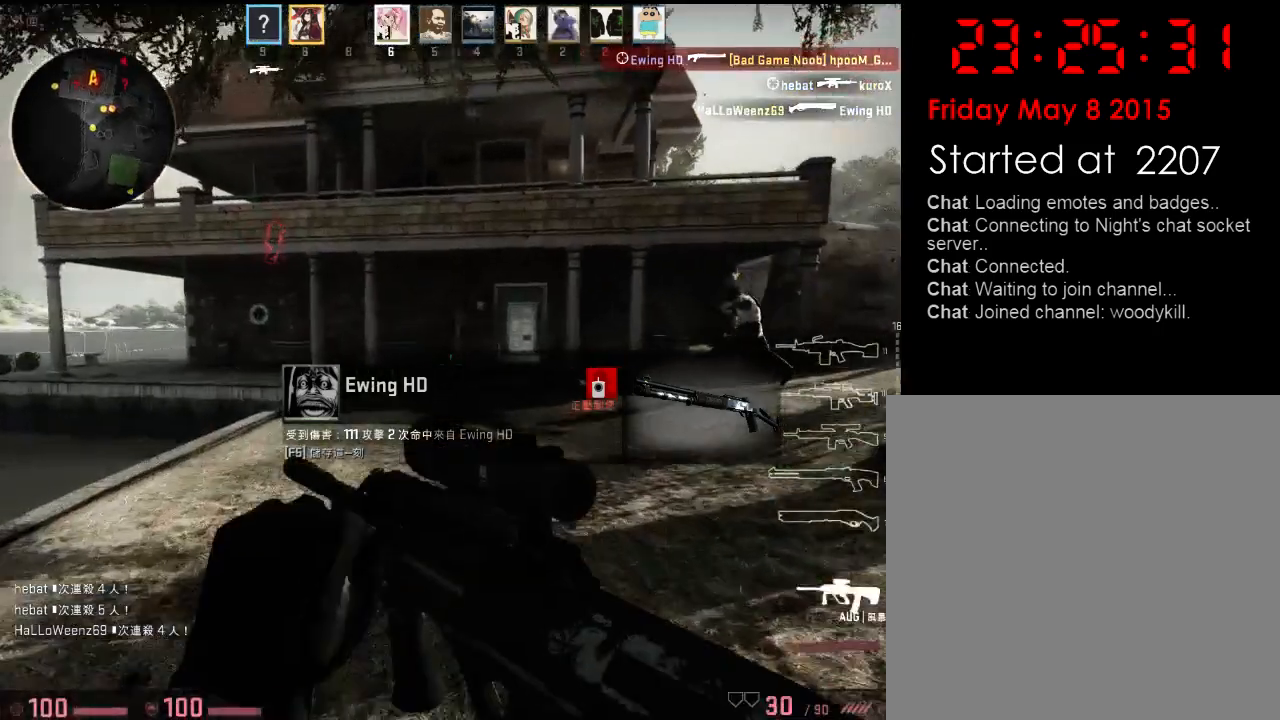
{"keys": ["a", "w"], "events": [[50, "a", "down"], [300, "w", "up"], [484, "w", "down"]]}
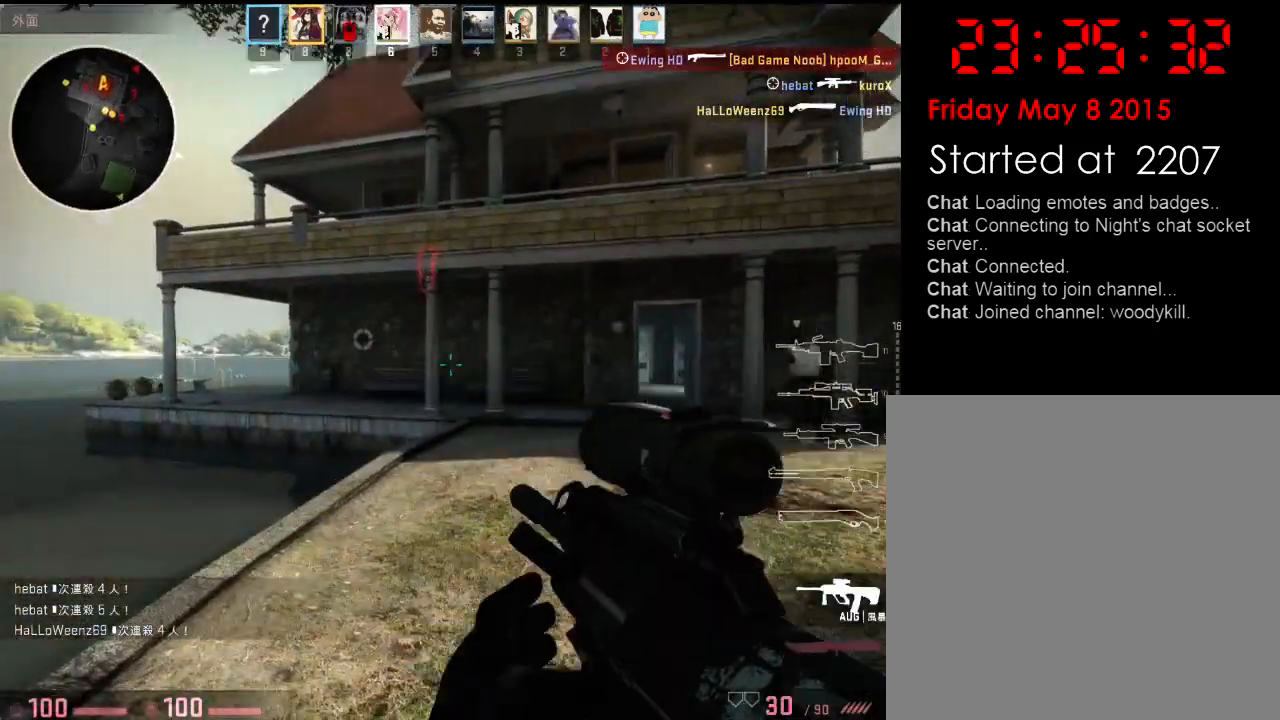
{"keys": ["a", "w"], "events": [[50, "a", "up"], [484, "a", "down"]]}
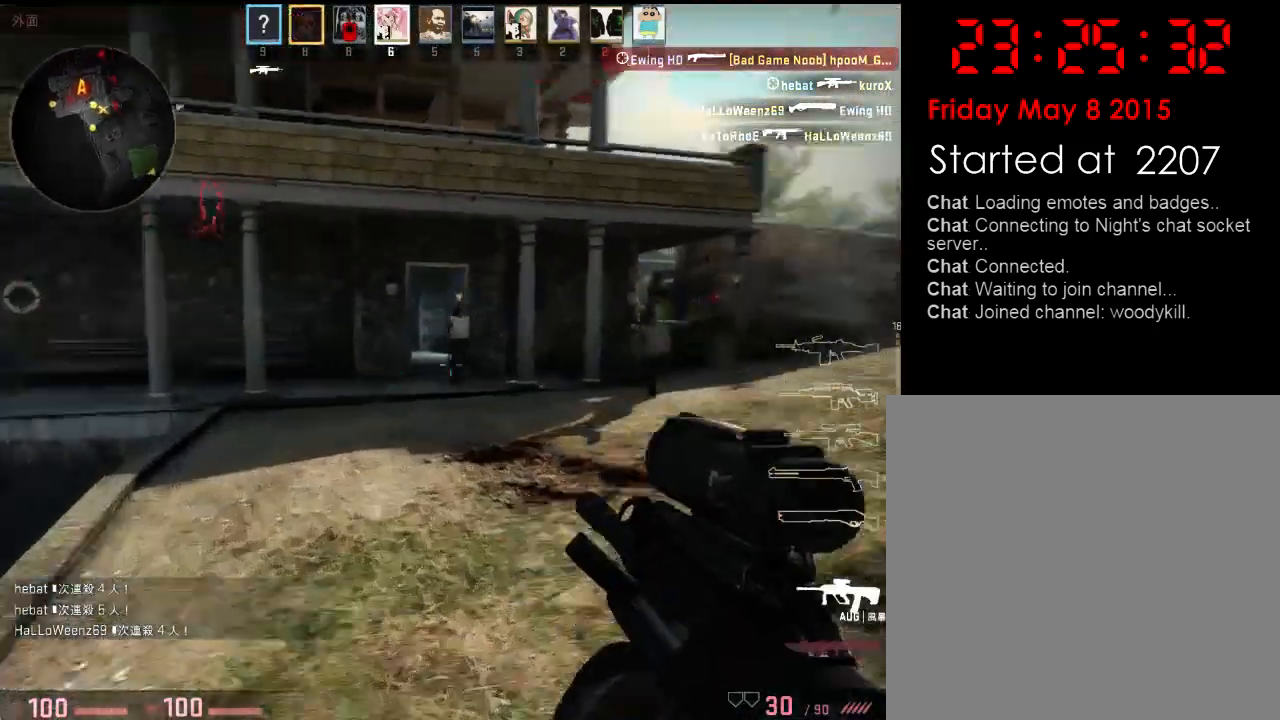
{"keys": ["w"], "events": [[384, "a", "up"]]}
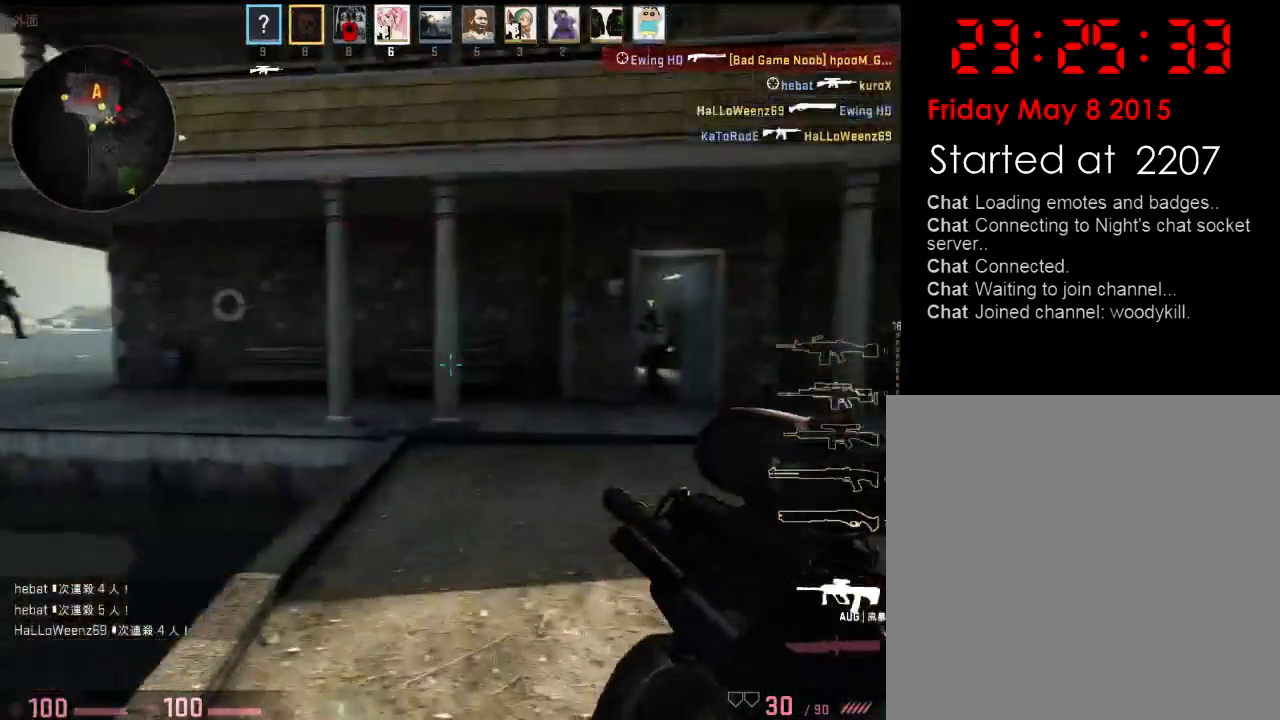
{"keys": ["d"], "events": [[217, "a", "down"], [283, "w", "up"], [350, "a", "up"], [350, "d", "down"]]}
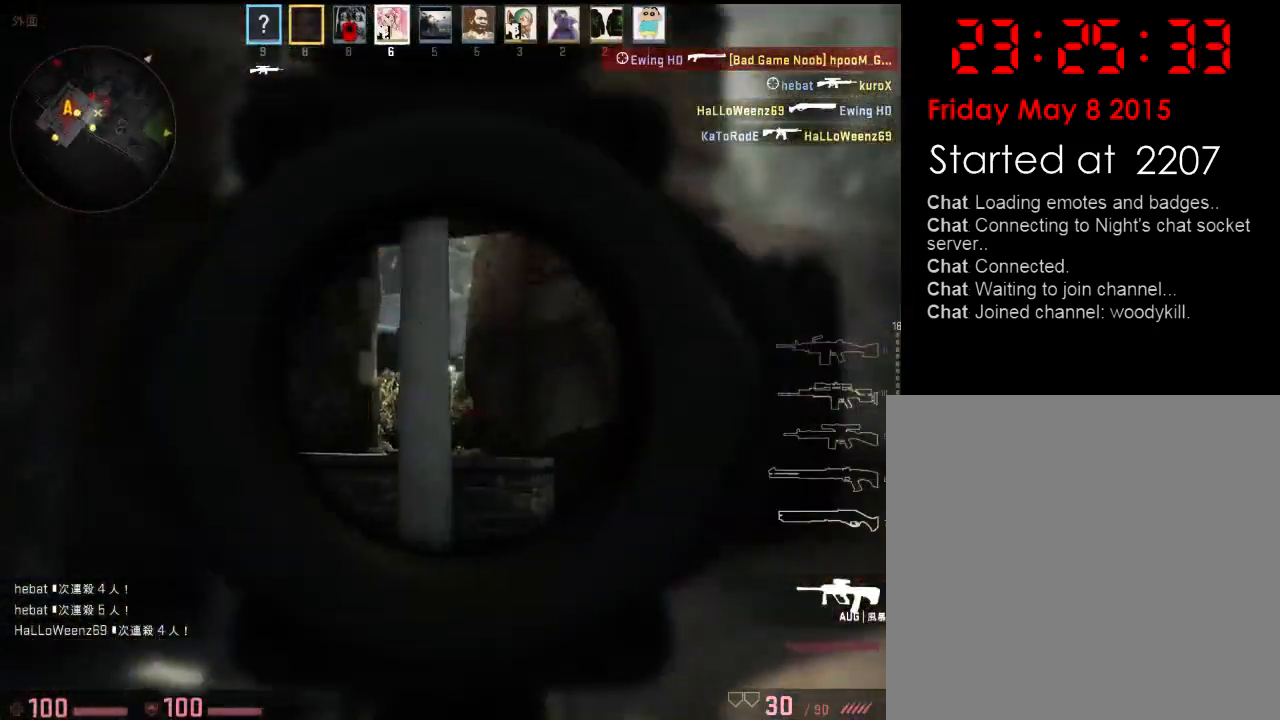
{"keys": ["a"], "events": [[116, "a", "down"], [116, "d", "up"], [217, "d", "down"], [250, "a", "up"], [434, "d", "up"], [450, "a", "down"]]}
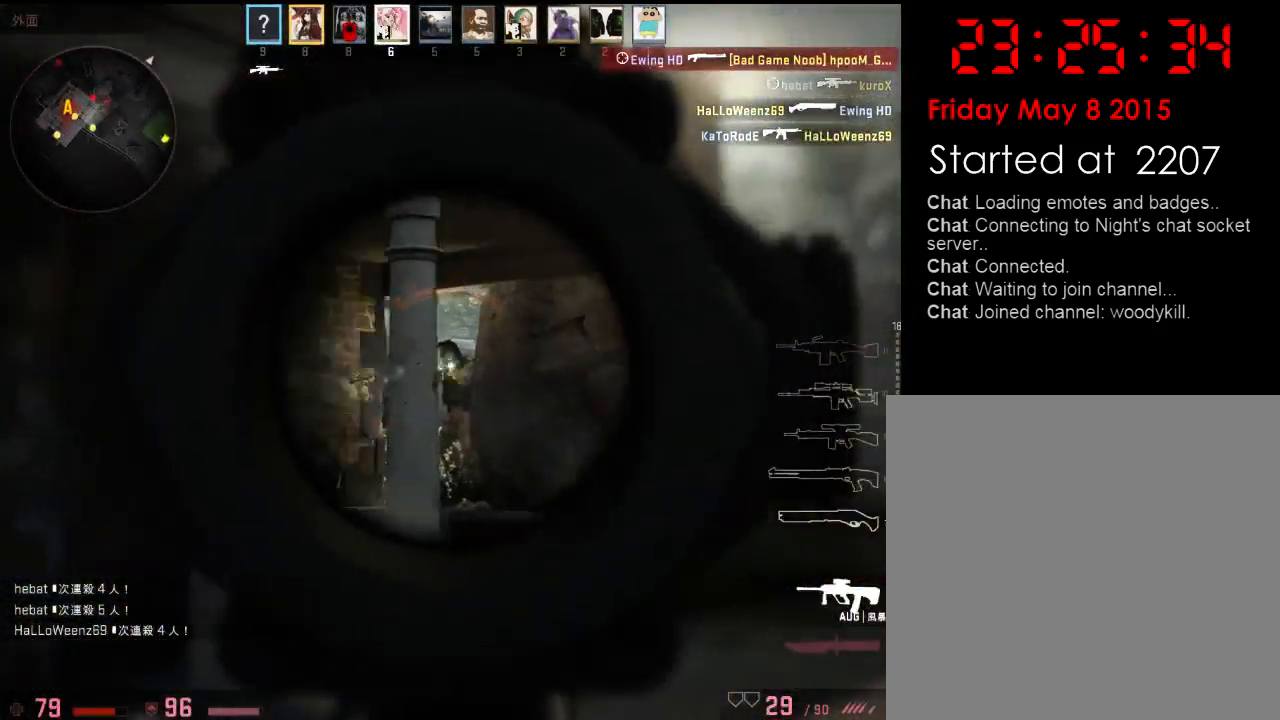
{"keys": [], "events": [[34, "a", "up"], [34, "d", "down"], [117, "d", "up"]]}
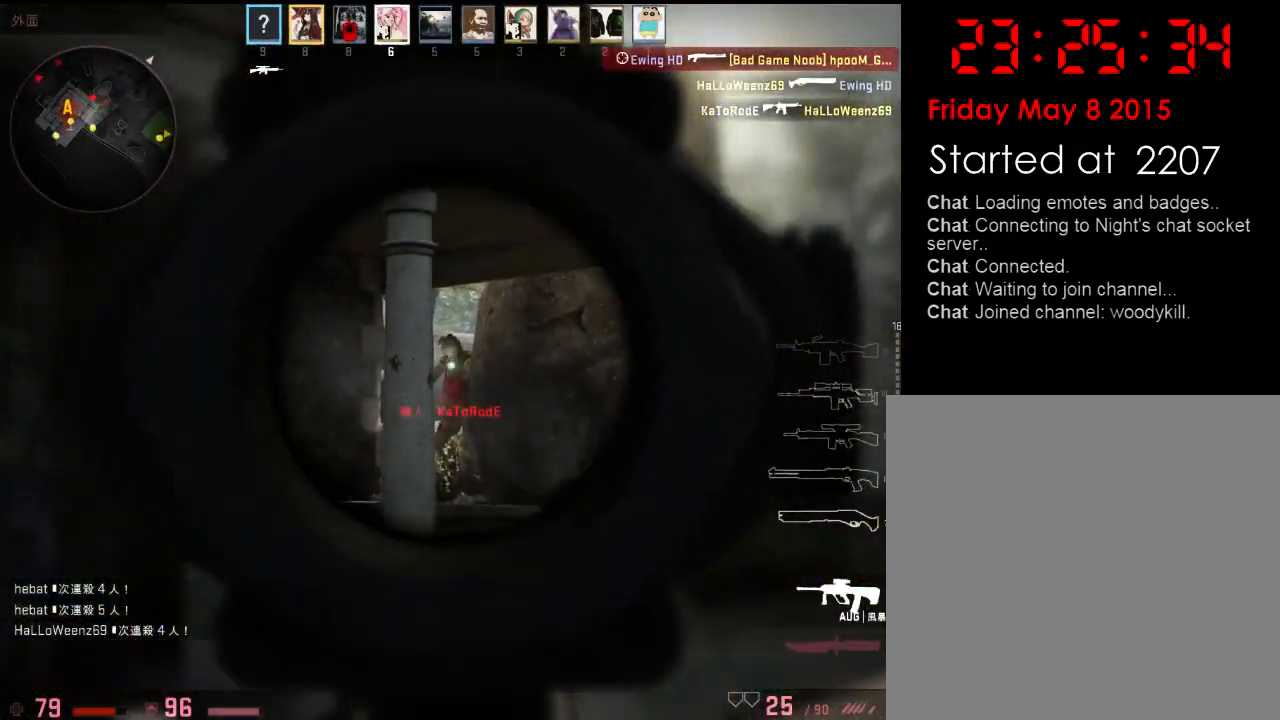
{"keys": ["d", "w"], "events": [[384, "d", "down"], [384, "q", "down"], [401, "w", "down"], [501, "q", "up"]]}
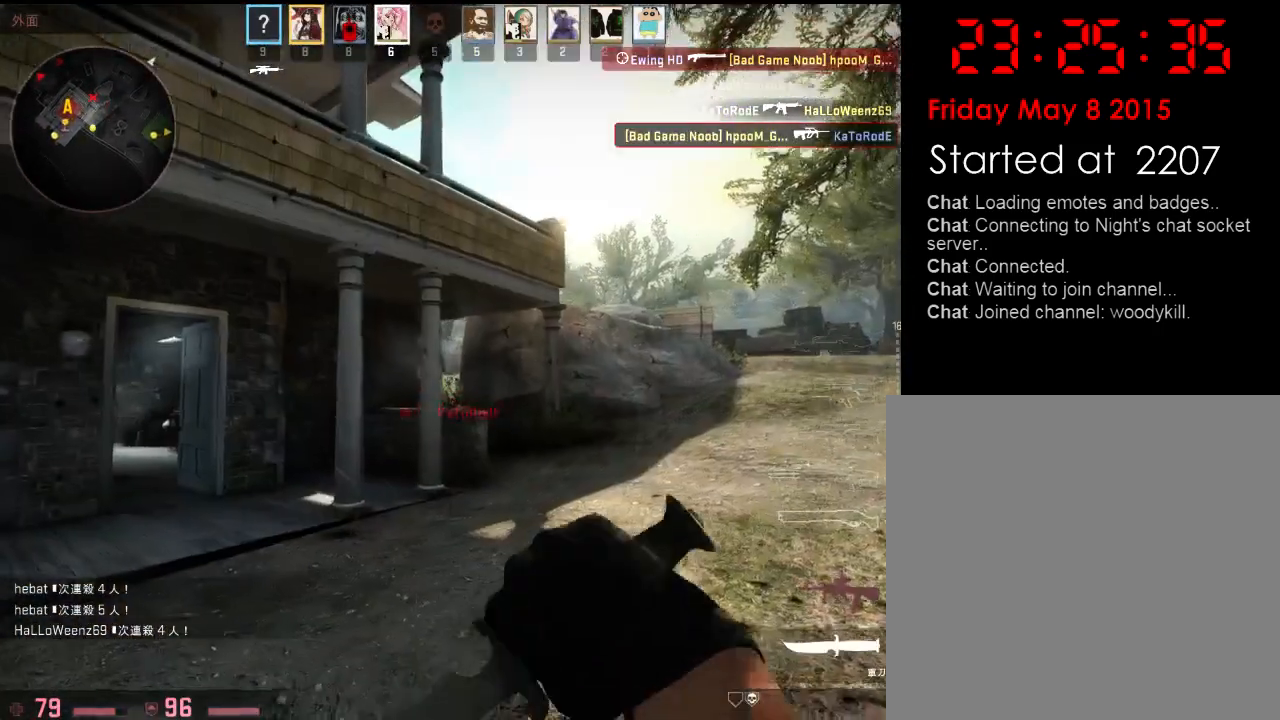
{"keys": ["d", "w"], "events": [[150, "q", "down"], [251, "q", "up"]]}
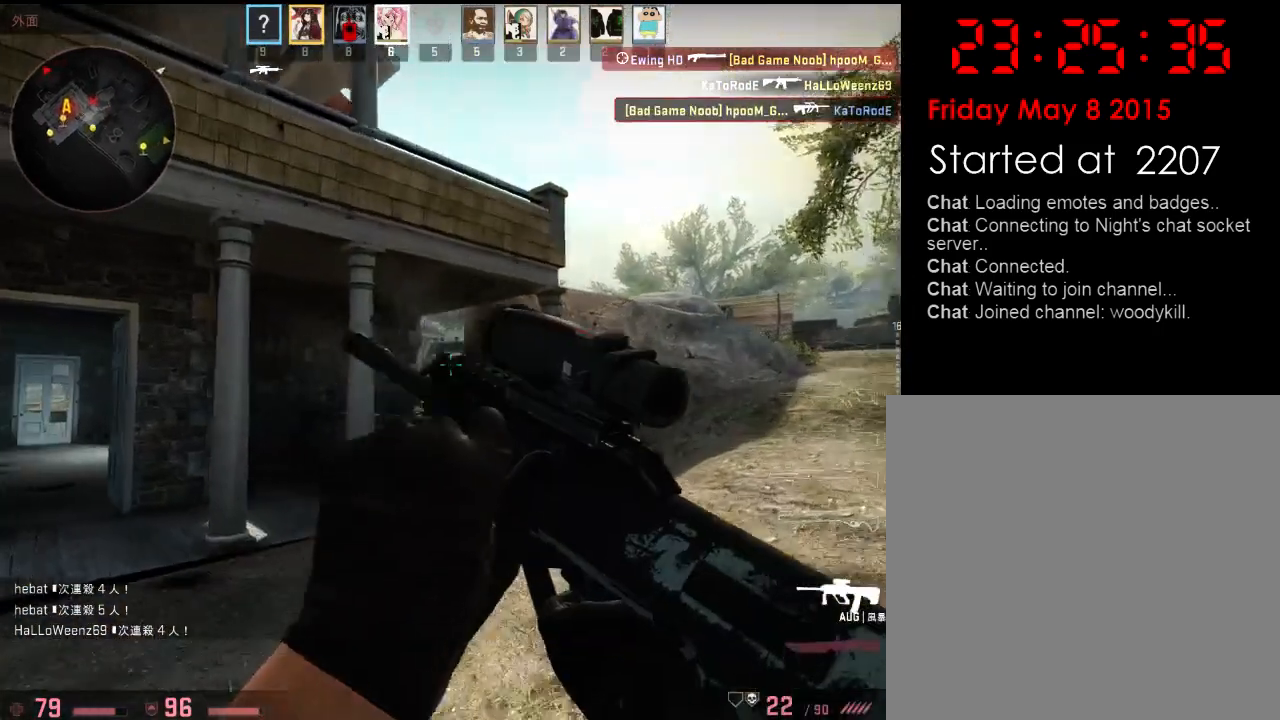
{"keys": ["d", "w"], "events": []}
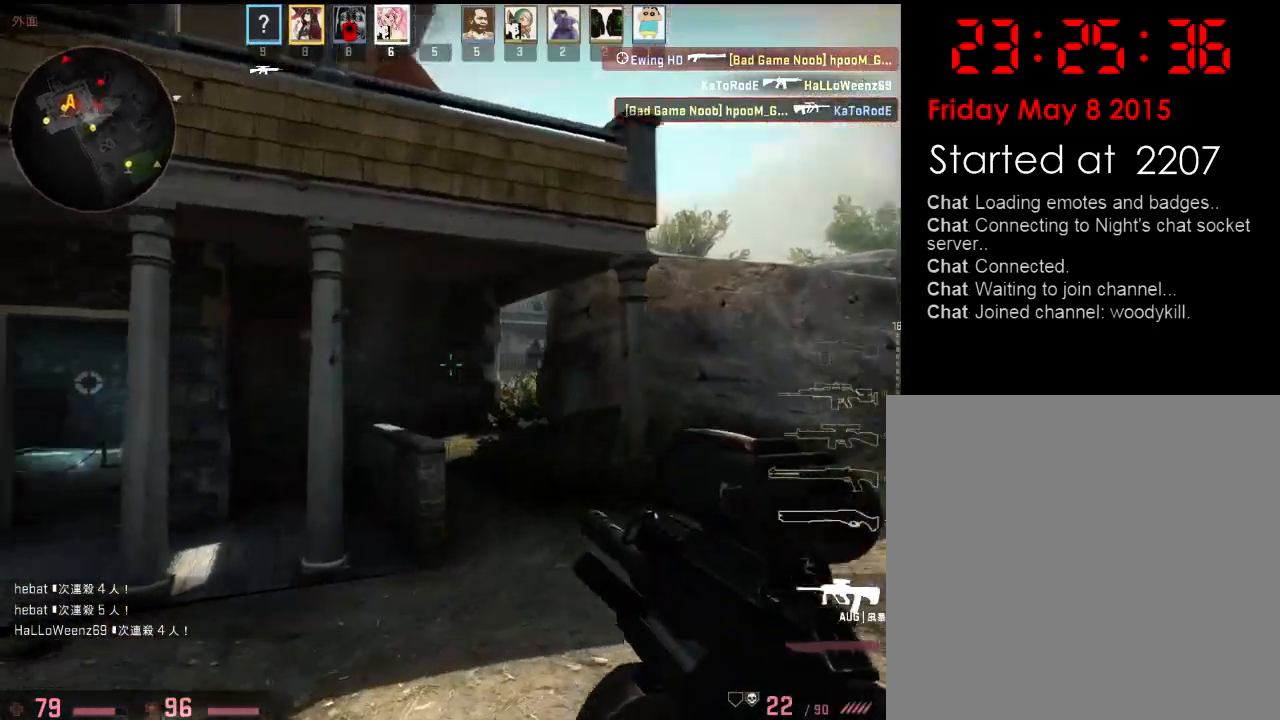
{"keys": ["a"], "events": [[133, "w", "up"], [250, "w", "down"], [284, "a", "down"], [300, "d", "up"], [467, "w", "up"]]}